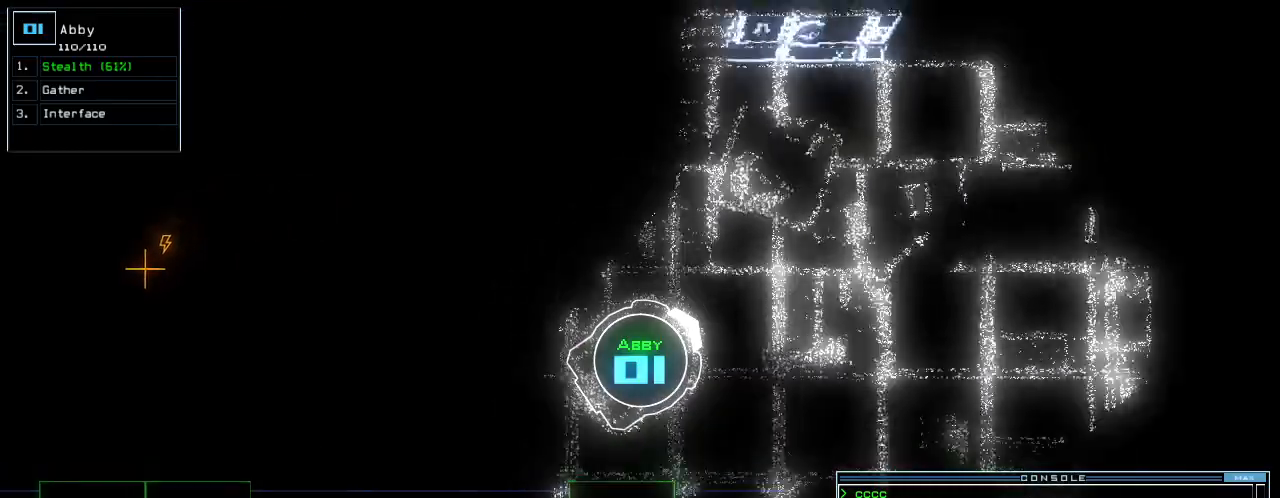
Gameplay with keyboard; each line is a JSON object with the keys held at the frame after it. "events" lists presses ("down") and releases ("up") of ".", "0", "1", "2", "3", "4", "5", "6", "7", "8", "9", "a", "b", "backspace", "c", "caps_lock", "comma", "ctrl_l", "ctrl_r", "d", "down", "e", "equals", "escape", "f", "f7", "g", "h", "i", "j", "k", "l", "left", "m", "minus", "n", "o", "p", "q", "quote", "r", "return", "right", "s", "semicolon", "shift_l", "shift_r", "space", "t", "tab", "tilde", "u", "up", "v", "w", "x", "y" and "z" between this image and that frame as [ms after this image, input, new state], when the widget could be followed in between. No other keys are recorded. Mouse input is not recorded.
{"keys": ["left", "up"]}
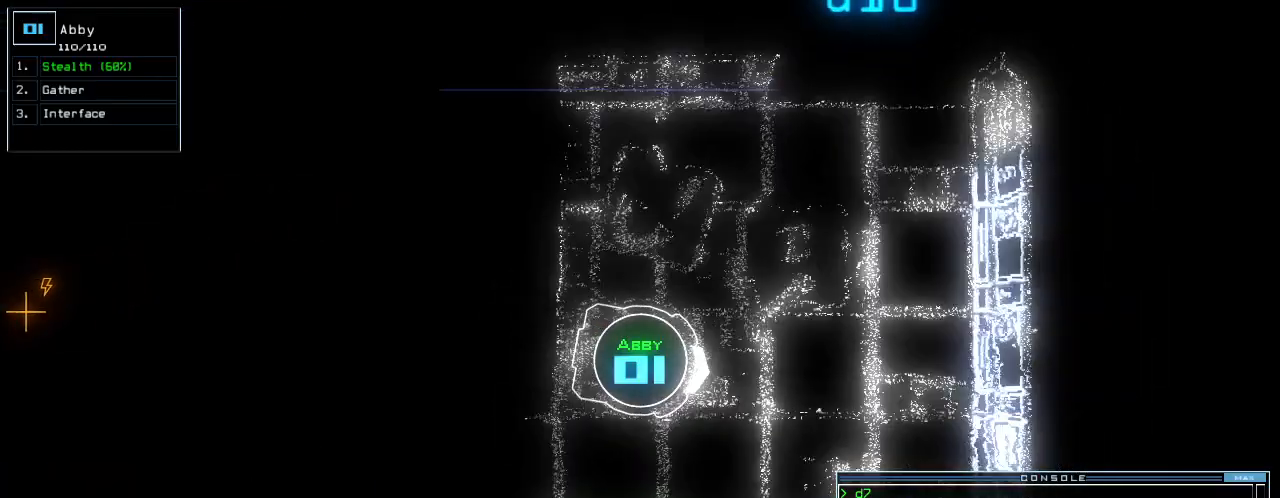
{"keys": ["left", "up"], "events": [[240, "up", "up"], [380, "up", "down"]]}
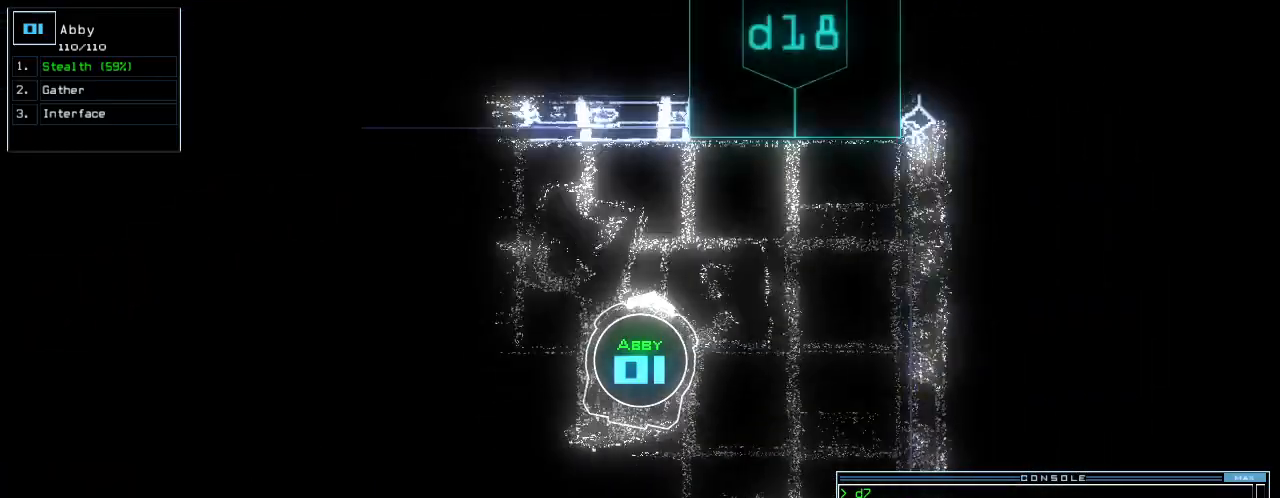
{"keys": ["return", "t"], "events": [[380, "s", "down"], [440, "t", "down"], [440, "up", "up"], [460, "left", "up"], [480, "s", "up"], [500, "return", "down"]]}
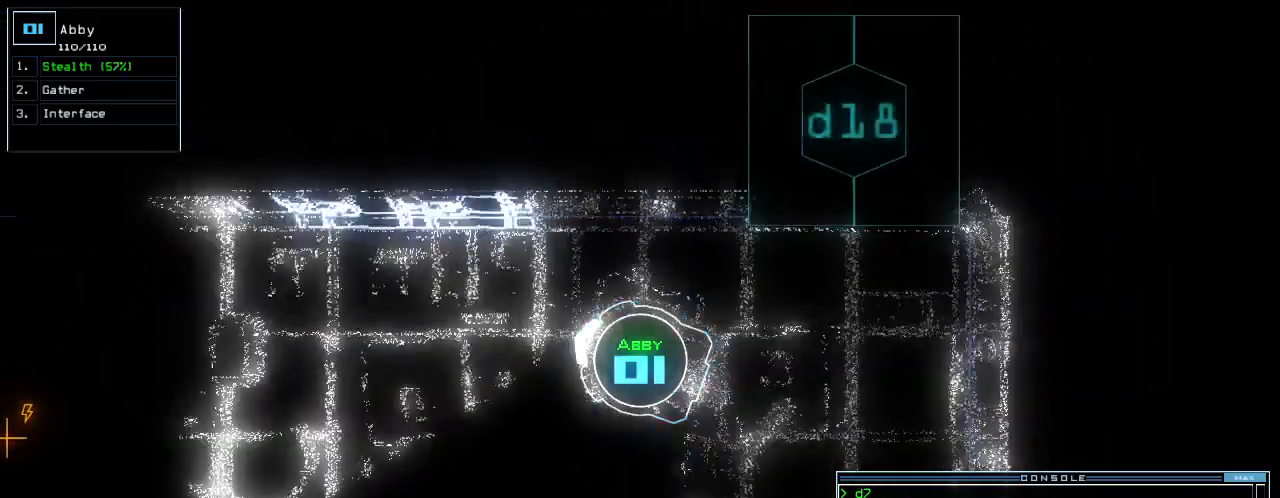
{"keys": [], "events": [[40, "t", "up"], [80, "return", "up"], [140, "space", "down"], [220, "space", "up"]]}
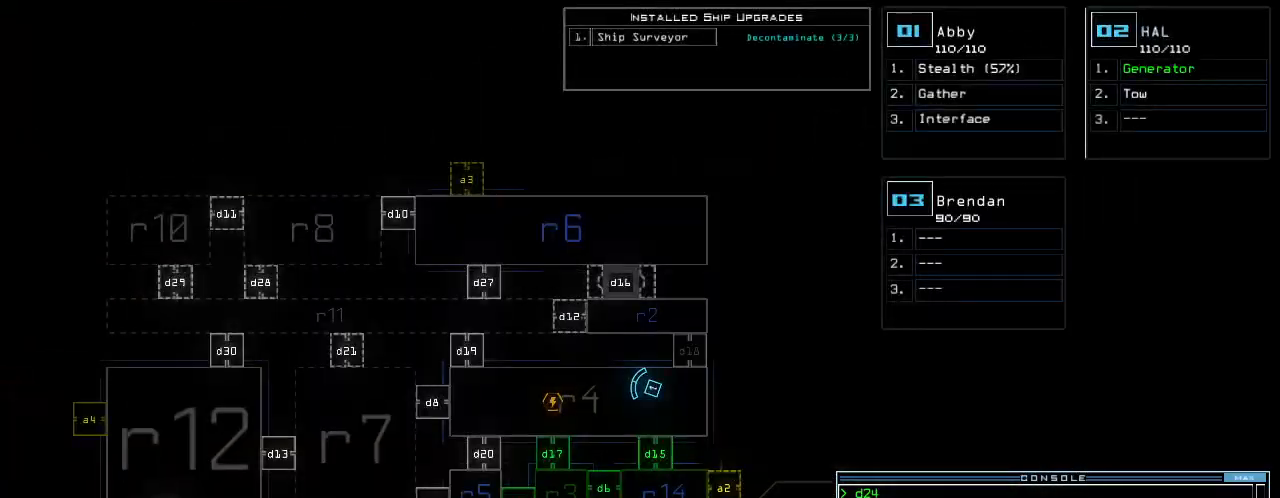
{"keys": ["d"], "events": [[480, "d", "down"]]}
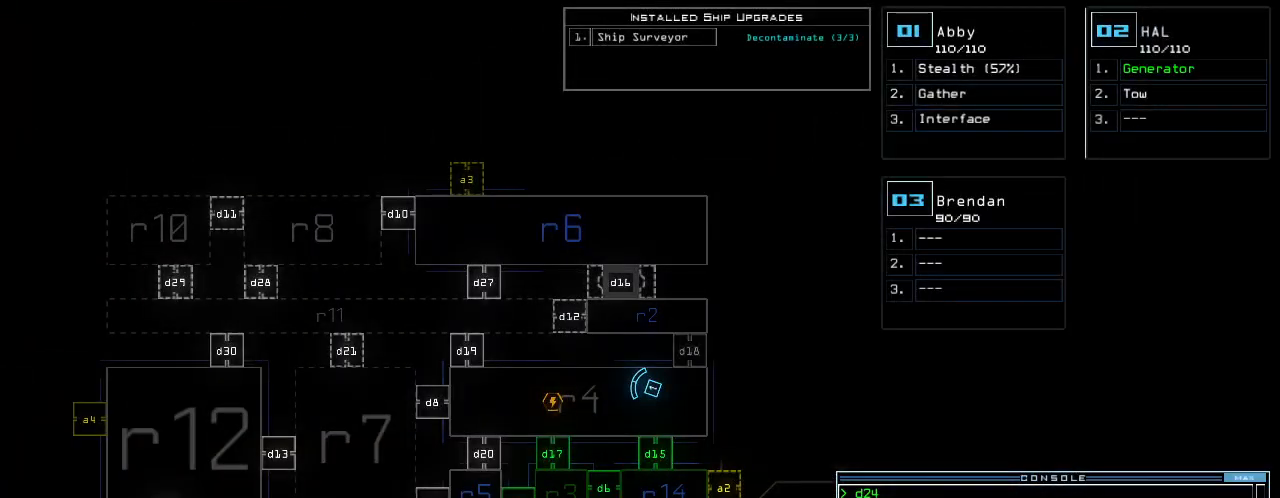
{"keys": [], "events": [[60, "d", "up"], [180, "2", "down"], [240, "2", "up"], [320, "3", "down"], [400, "space", "down"], [420, "3", "up"], [460, "space", "up"]]}
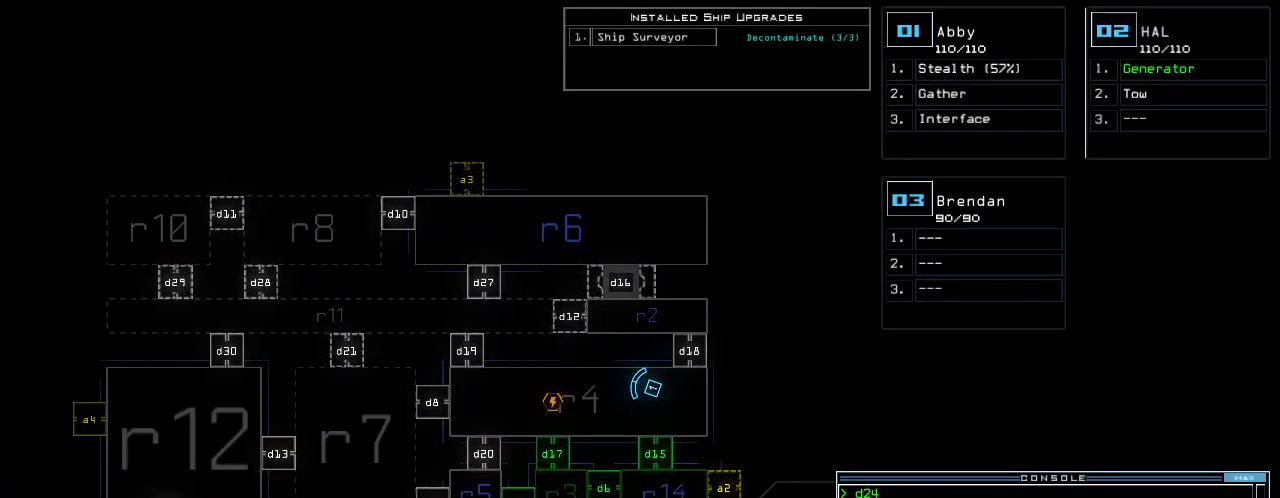
{"keys": [], "events": [[60, "d", "down"], [160, "d", "up"], [260, "1", "down"], [320, "7", "down"], [360, "1", "up"], [360, "7", "up"]]}
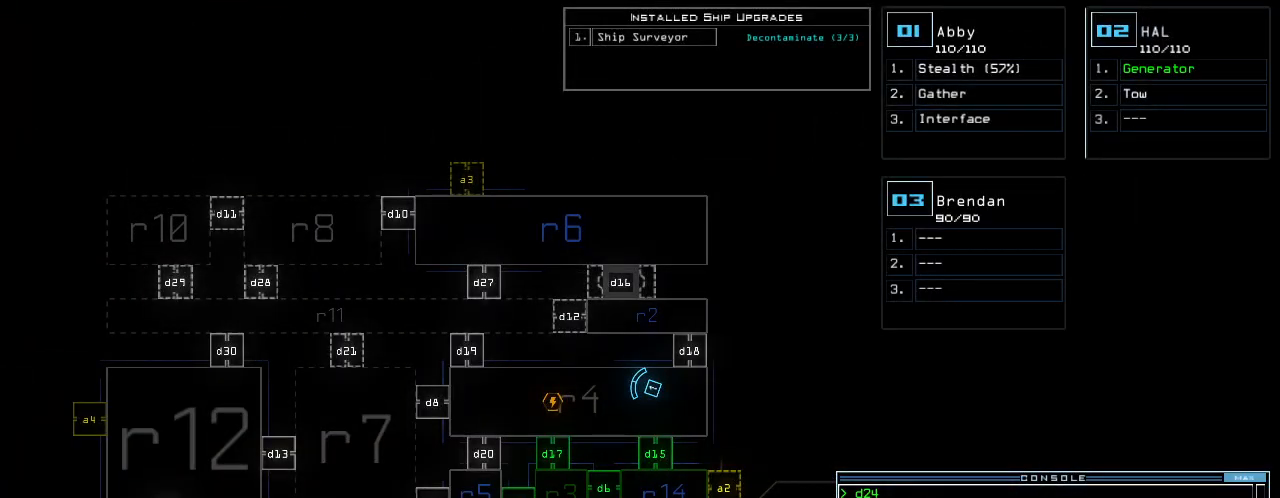
{"keys": ["up"], "events": [[40, "return", "down"], [80, "return", "up"], [380, "2", "down"], [400, "up", "down"], [460, "2", "up"]]}
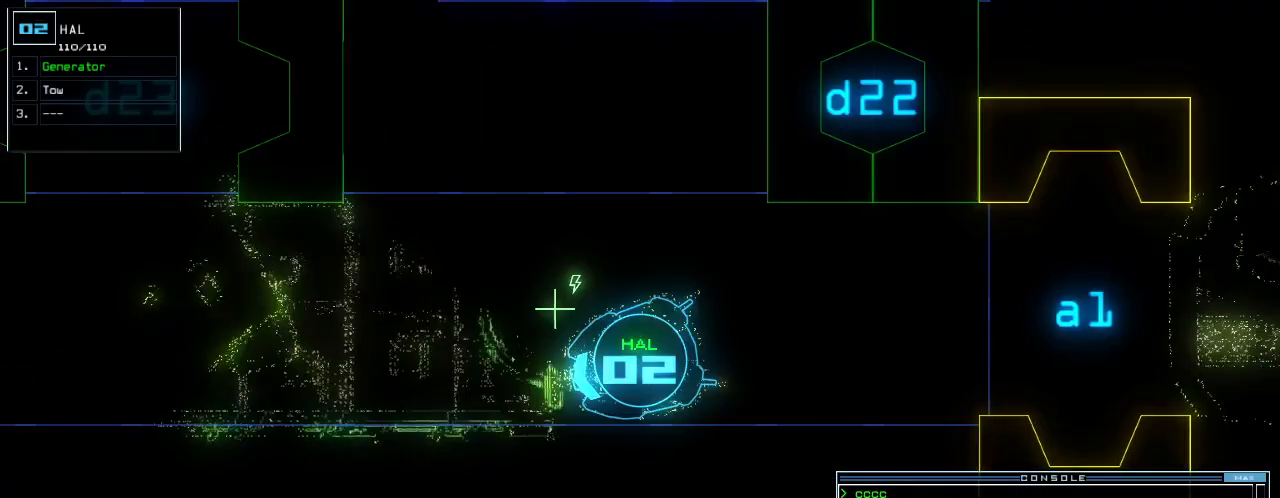
{"keys": ["right", "up"], "events": [[400, "right", "down"]]}
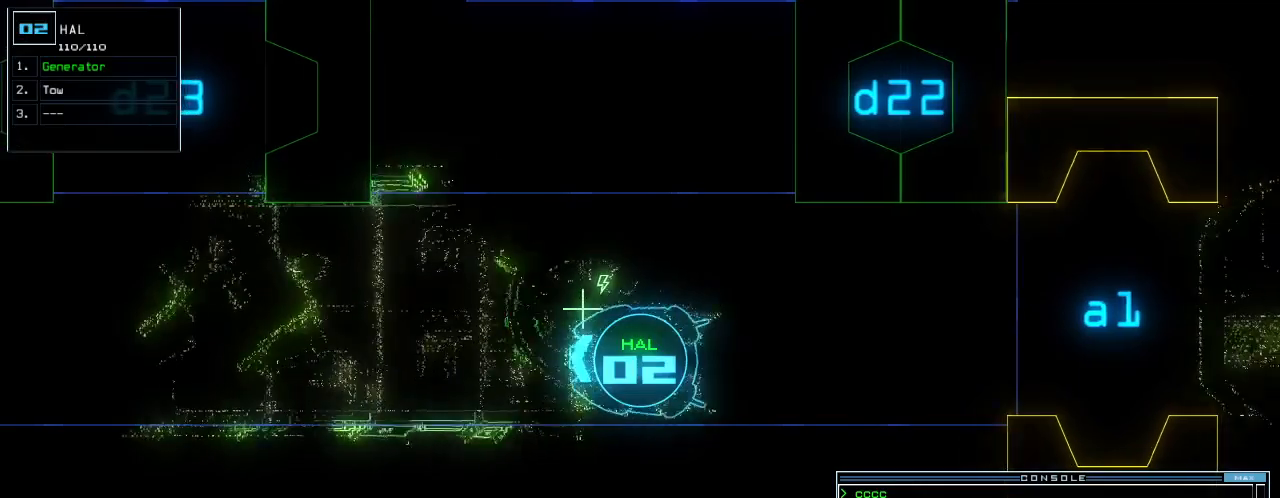
{"keys": ["up"], "events": [[120, "right", "up"], [340, "left", "down"], [460, "left", "up"]]}
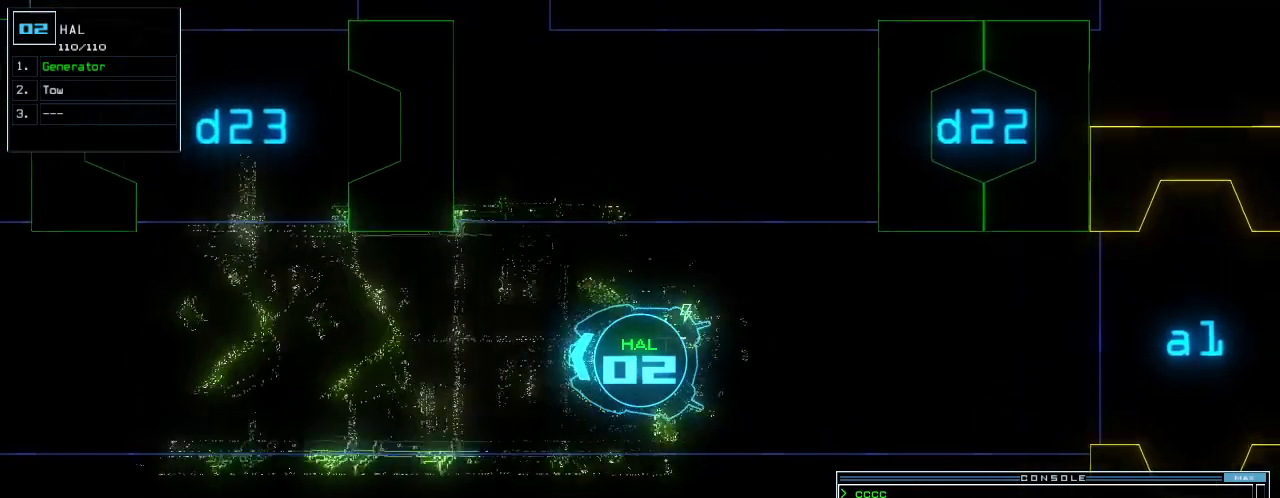
{"keys": ["up"], "events": []}
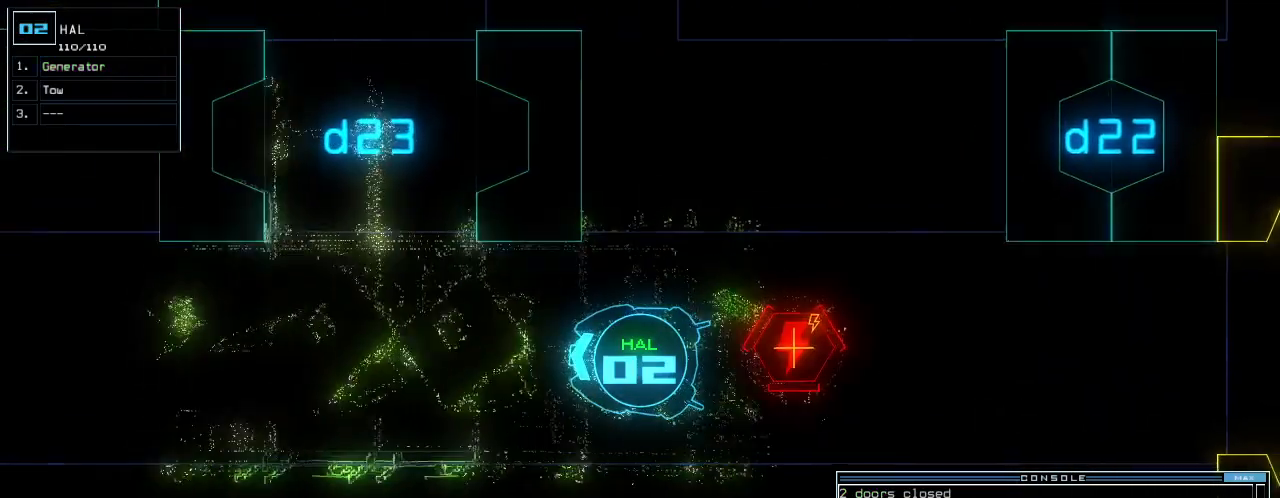
{"keys": ["up"], "events": []}
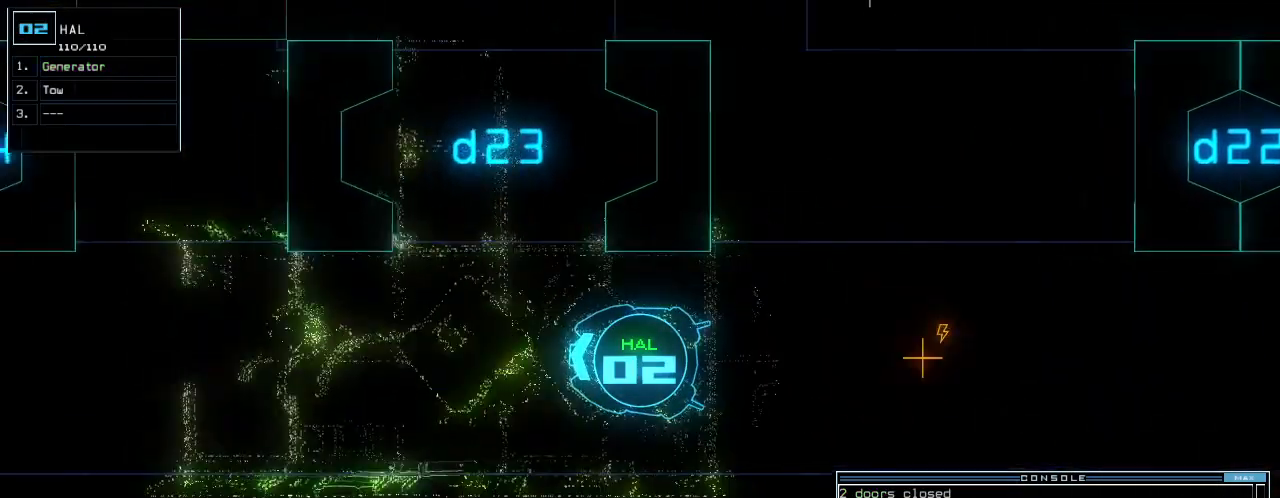
{"keys": ["right", "up"], "events": [[60, "right", "down"], [120, "right", "up"], [160, "right", "down"], [280, "right", "up"], [420, "right", "down"]]}
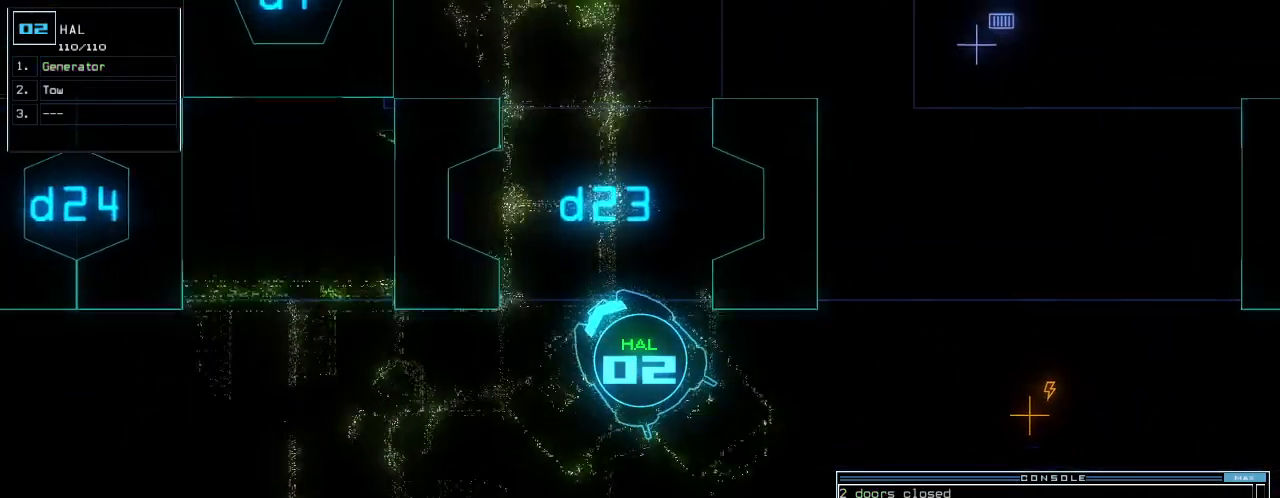
{"keys": ["up"], "events": [[20, "right", "up"], [120, "right", "down"], [180, "right", "up"], [340, "right", "down"], [440, "right", "up"]]}
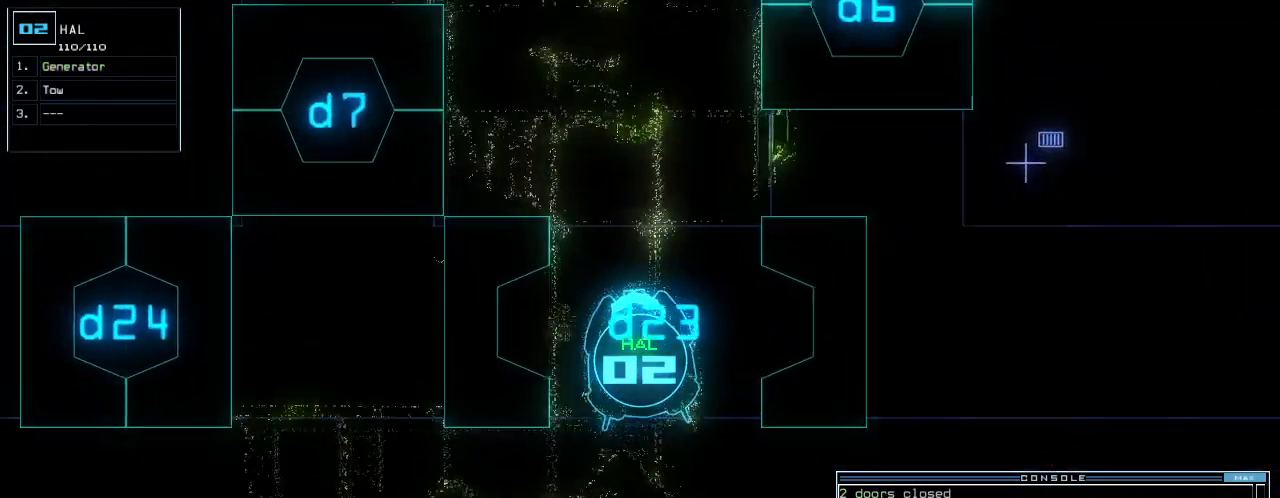
{"keys": ["left", "up"], "events": [[20, "right", "down"], [140, "right", "up"], [420, "left", "down"]]}